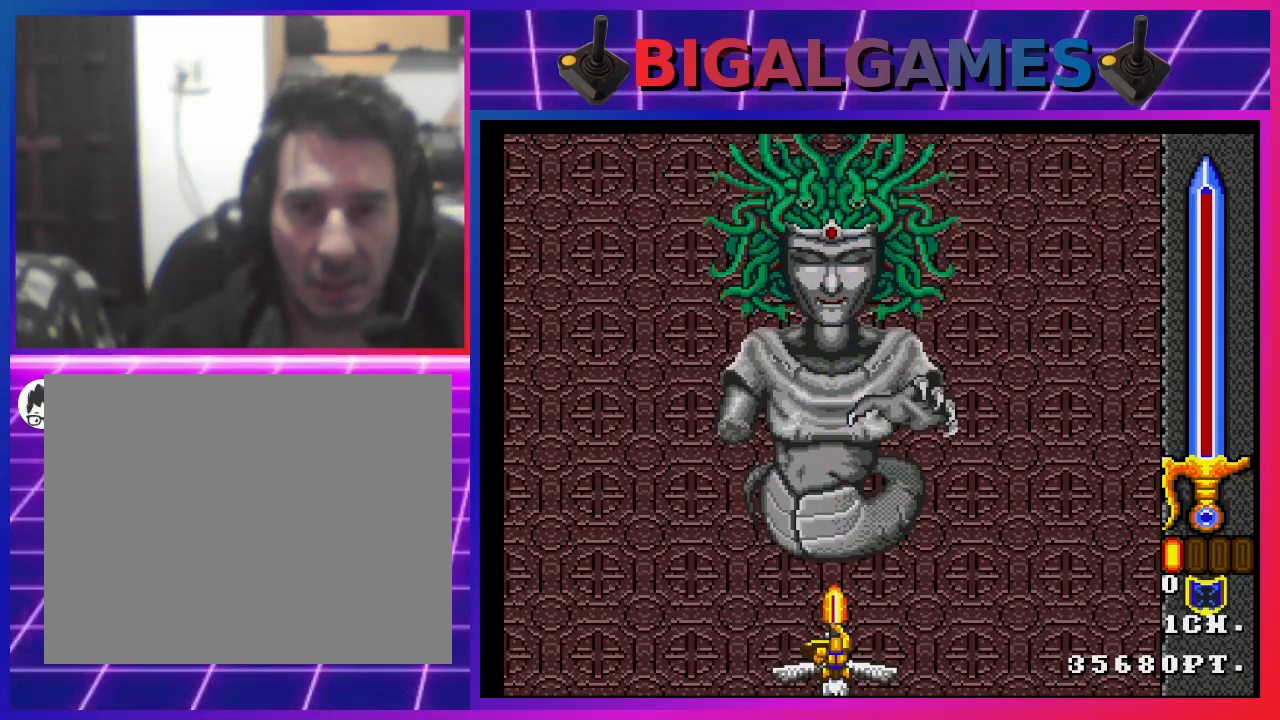
Gameplay with a controller (PlayStation layout); each line is a JSON object with the inputs held at the frame after it. "events" lists button and stick changes between this image and that frame as [ms after this image, input, new state], when the widget could be followed in between. Not read: L1.
{"buttons": ["CROSS", "SQUARE"], "left_stick": "center", "right_stick": "center", "events": []}
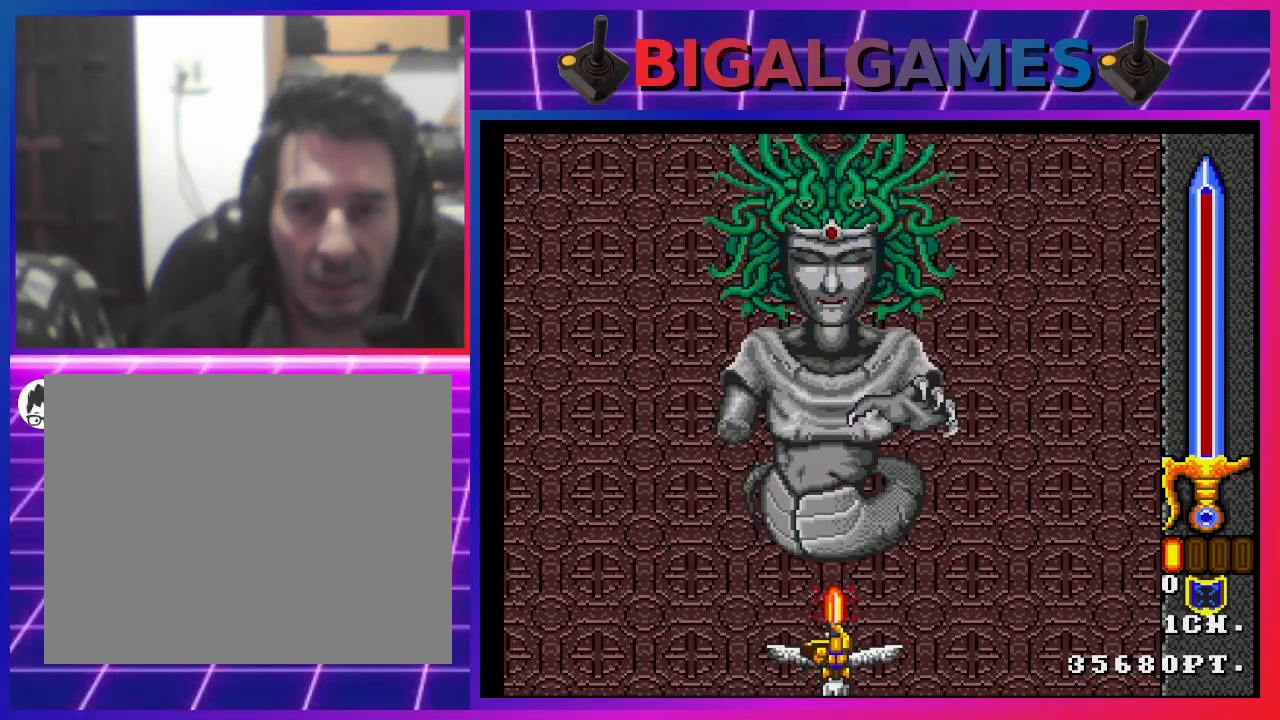
{"buttons": [], "left_stick": "center", "right_stick": "center", "events": [[267, "SQUARE", "up"], [300, "CROSS", "up"], [400, "CROSS", "down"], [467, "CROSS", "up"]]}
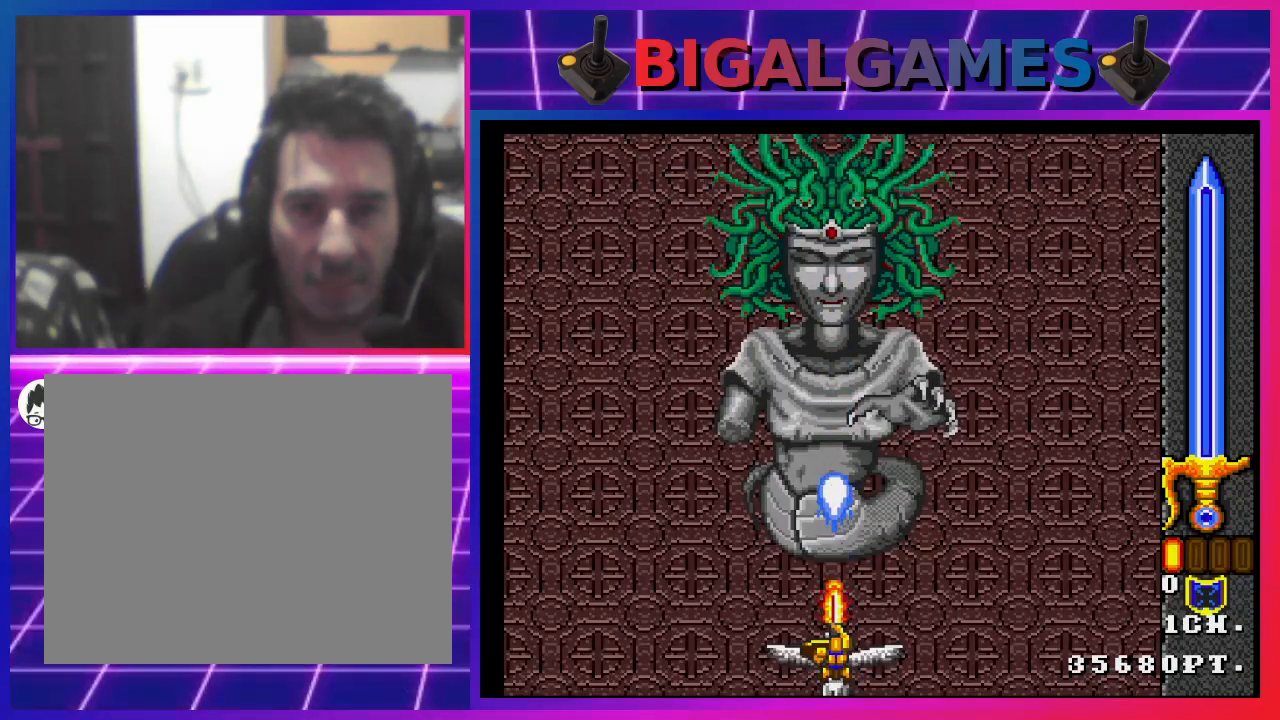
{"buttons": [], "left_stick": "center", "right_stick": "center", "events": [[33, "SQUARE", "down"], [133, "SQUARE", "up"], [200, "SQUARE", "down"], [267, "SQUARE", "up"], [367, "SQUARE", "down"], [400, "SQUARE", "up"]]}
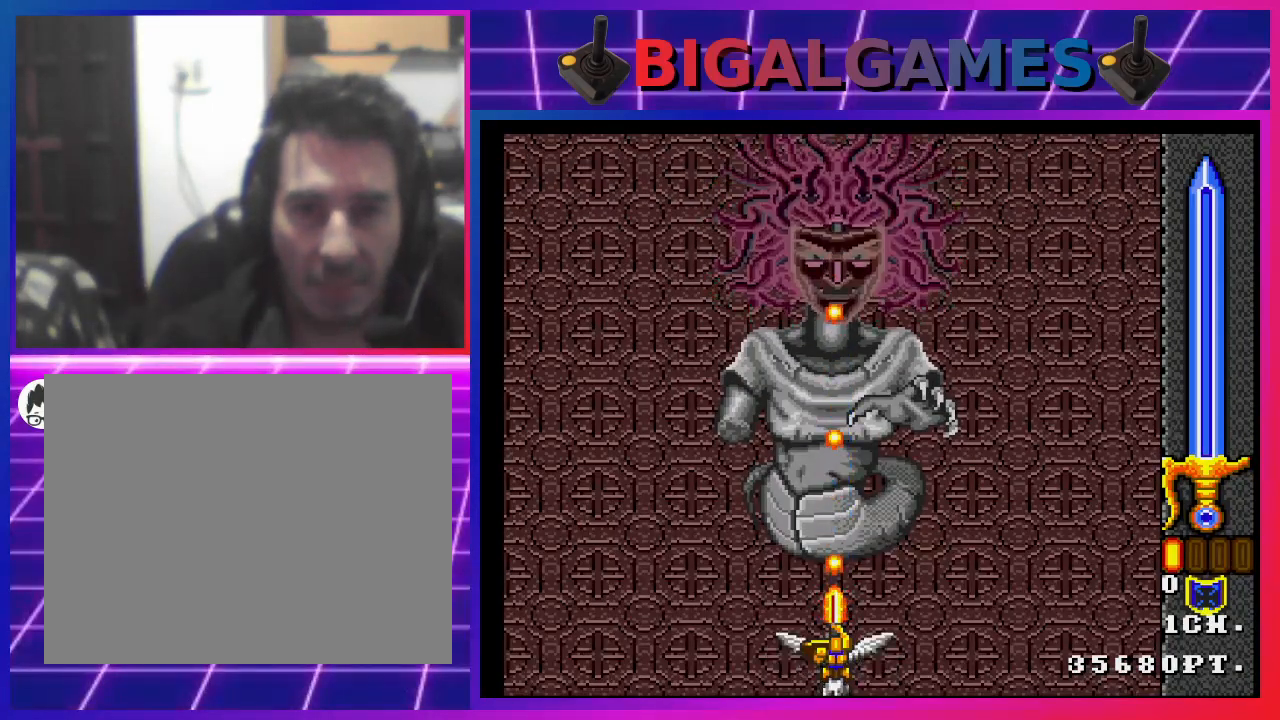
{"buttons": ["CROSS", "SQUARE"], "left_stick": "center", "right_stick": "center", "events": [[33, "CROSS", "down"], [33, "SQUARE", "down"], [67, "CROSS", "up"], [100, "SQUARE", "up"], [167, "CROSS", "down"], [167, "SQUARE", "down"], [233, "CROSS", "up"], [233, "SQUARE", "up"], [300, "CROSS", "down"], [300, "SQUARE", "down"], [333, "CROSS", "up"], [400, "SQUARE", "up"], [467, "CROSS", "down"], [467, "SQUARE", "down"]]}
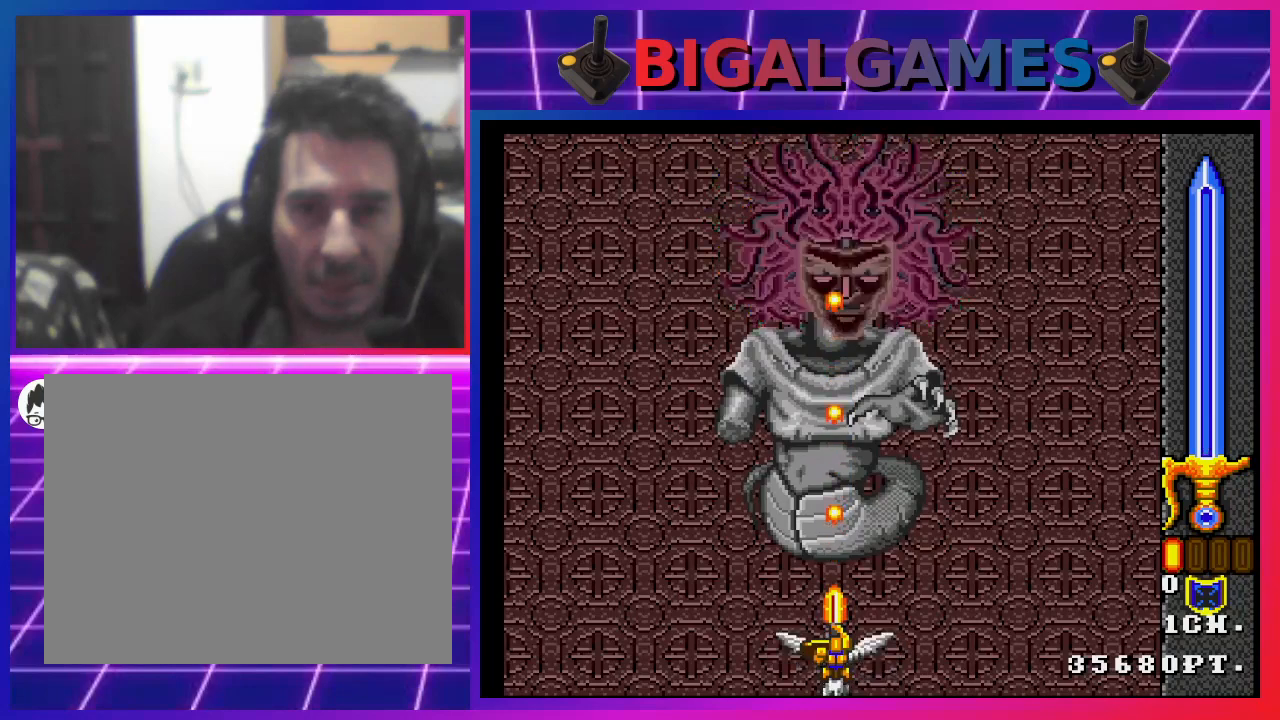
{"buttons": [], "left_stick": "center", "right_stick": "center", "events": [[33, "CROSS", "up"], [33, "SQUARE", "up"], [167, "SQUARE", "down"], [200, "SQUARE", "up"], [267, "CROSS", "down"], [300, "SQUARE", "down"], [333, "CROSS", "up"], [333, "SQUARE", "up"], [467, "SQUARE", "down"], [500, "SQUARE", "up"]]}
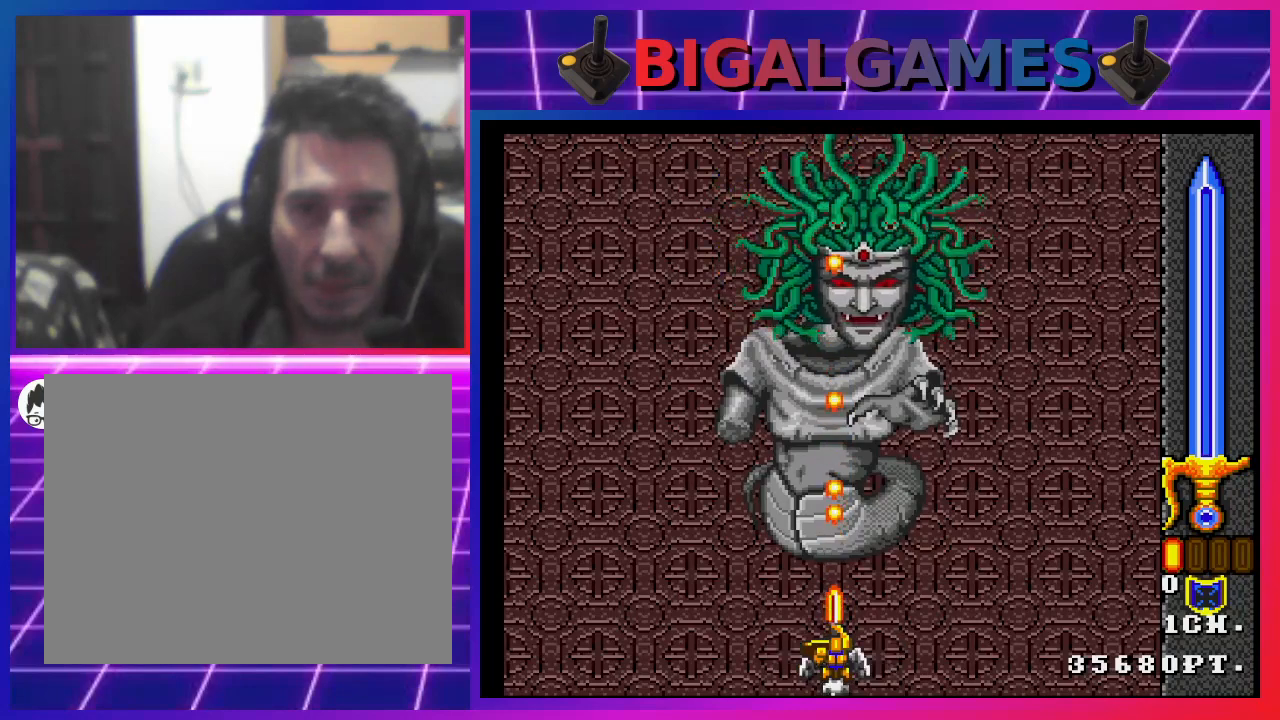
{"buttons": [], "left_stick": "center", "right_stick": "center", "events": [[67, "DPAD_RIGHT", "down"], [100, "CROSS", "down"], [167, "CROSS", "up"], [200, "DPAD_RIGHT", "up"], [267, "CROSS", "down"], [367, "CROSS", "up"], [433, "CROSS", "down"], [500, "CROSS", "up"]]}
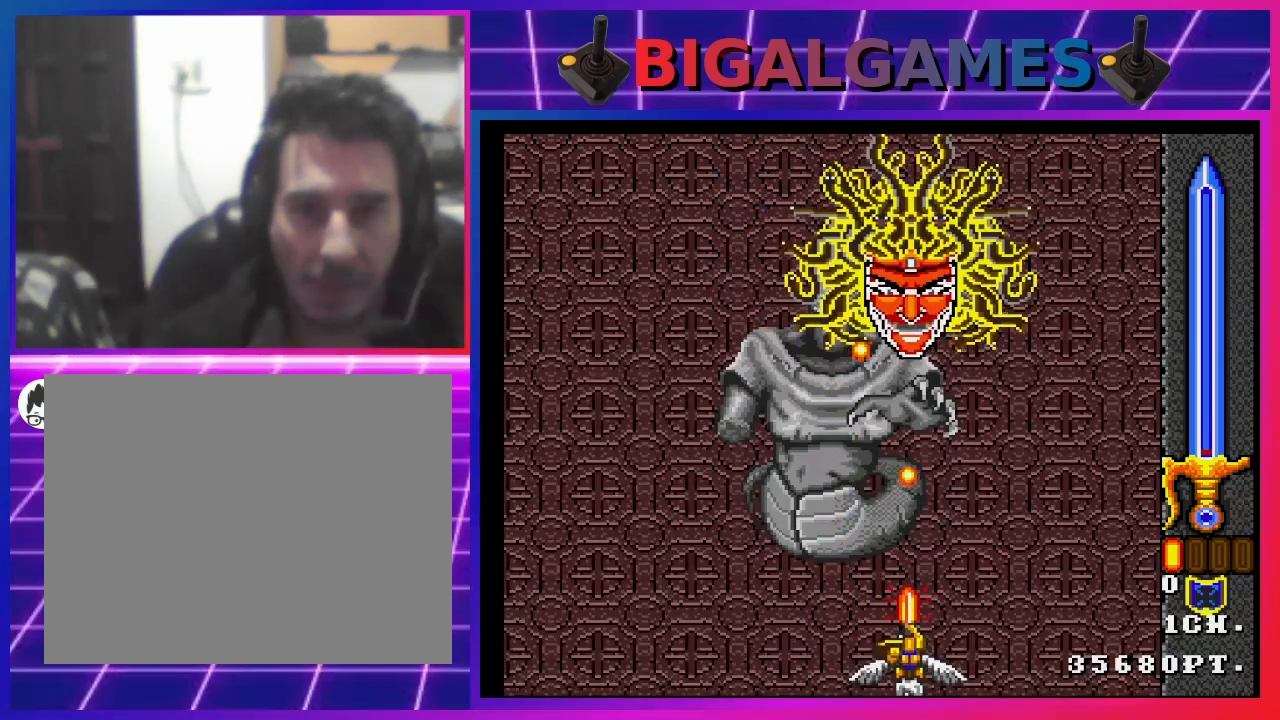
{"buttons": ["CROSS"], "left_stick": "center", "right_stick": "center", "events": [[100, "CROSS", "down"], [200, "CROSS", "up"], [200, "DPAD_RIGHT", "down"], [267, "CROSS", "down"], [300, "DPAD_RIGHT", "up"], [367, "CROSS", "up"], [433, "CROSS", "down"]]}
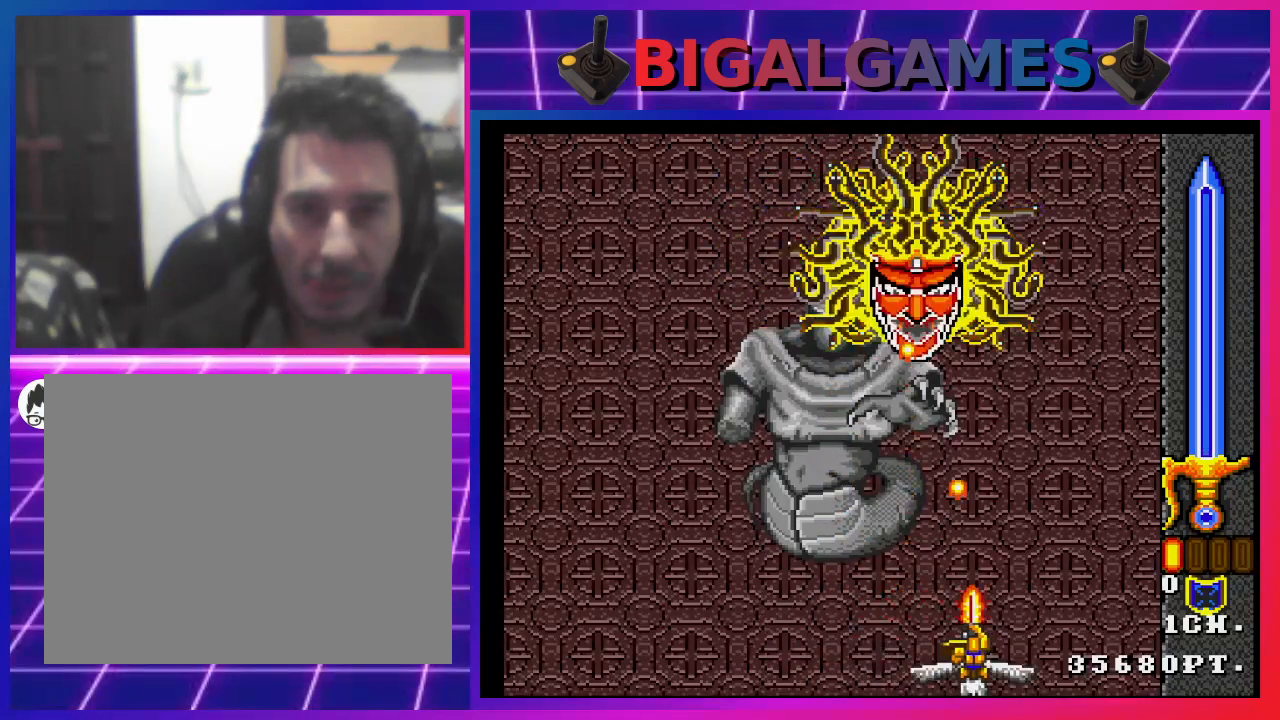
{"buttons": ["CROSS"], "left_stick": "center", "right_stick": "center", "events": [[33, "DPAD_UP", "down"], [67, "CROSS", "up"], [100, "CROSS", "down"], [133, "DPAD_UP", "up"], [233, "CROSS", "up"], [267, "DPAD_UP", "down"], [300, "CROSS", "down"], [400, "CROSS", "up"], [433, "DPAD_UP", "up"], [500, "CROSS", "down"]]}
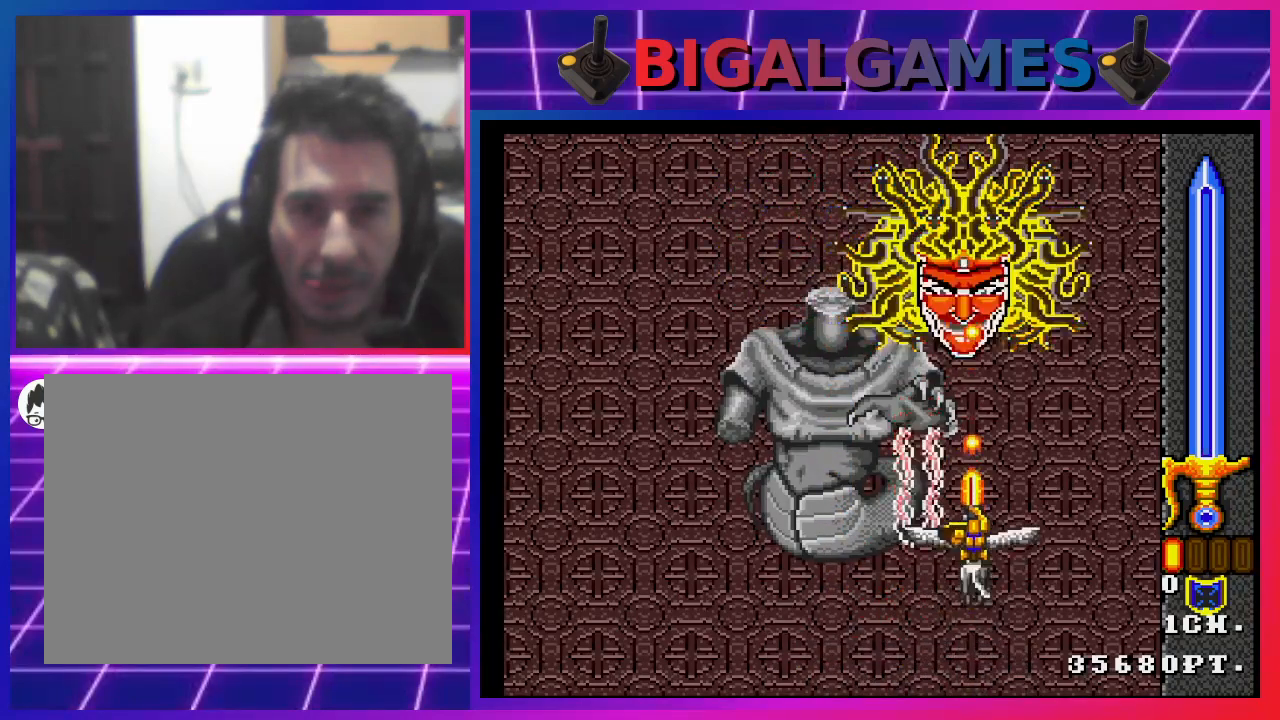
{"buttons": ["CROSS", "DPAD_LEFT"], "left_stick": "center", "right_stick": "center", "events": [[67, "CROSS", "up"], [100, "DPAD_RIGHT", "down"], [133, "DPAD_DOWN", "down"], [167, "CROSS", "down"], [167, "DPAD_DOWN", "up"], [200, "CROSS", "up"], [300, "CROSS", "down"], [367, "DPAD_RIGHT", "up"], [400, "CROSS", "up"], [467, "CROSS", "down"], [467, "DPAD_LEFT", "down"]]}
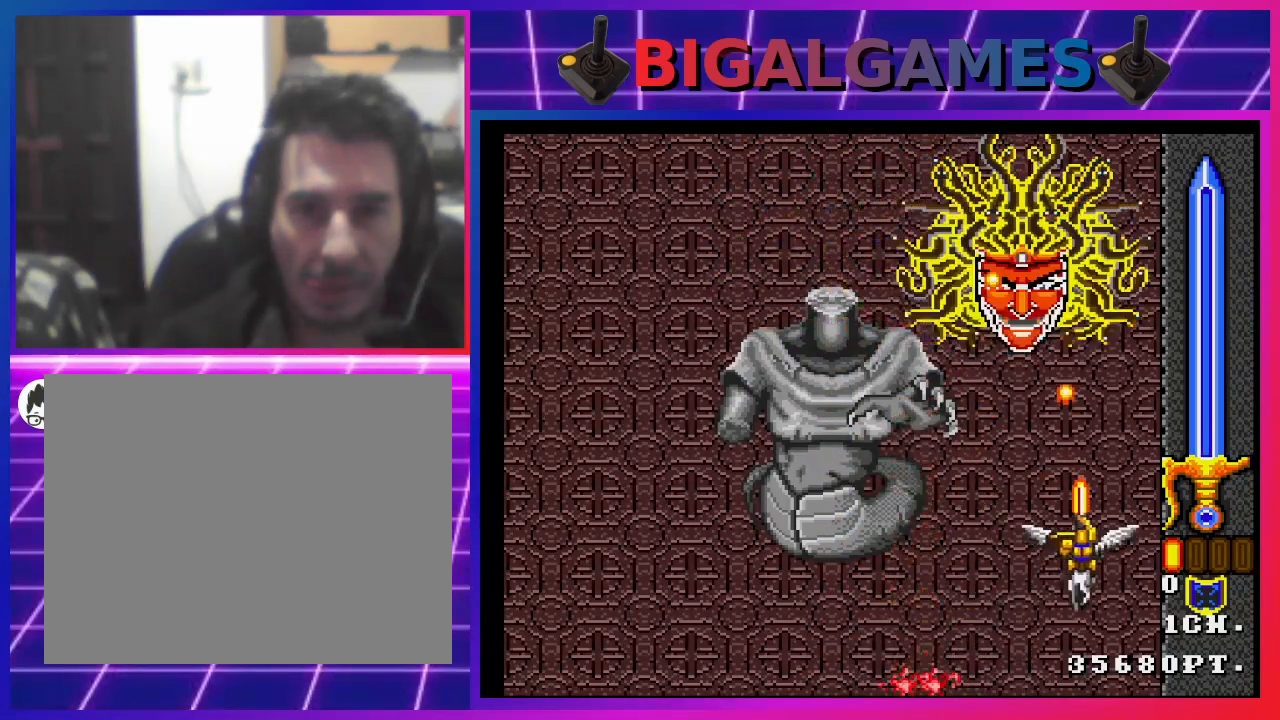
{"buttons": ["CROSS", "DPAD_UP"], "left_stick": "center", "right_stick": "center", "events": [[67, "CROSS", "up"], [167, "CROSS", "down"], [233, "DPAD_LEFT", "up"], [267, "CROSS", "up"], [333, "CROSS", "down"], [333, "DPAD_UP", "down"], [400, "DPAD_LEFT", "down"], [433, "CROSS", "up"], [500, "CROSS", "down"], [500, "DPAD_LEFT", "up"]]}
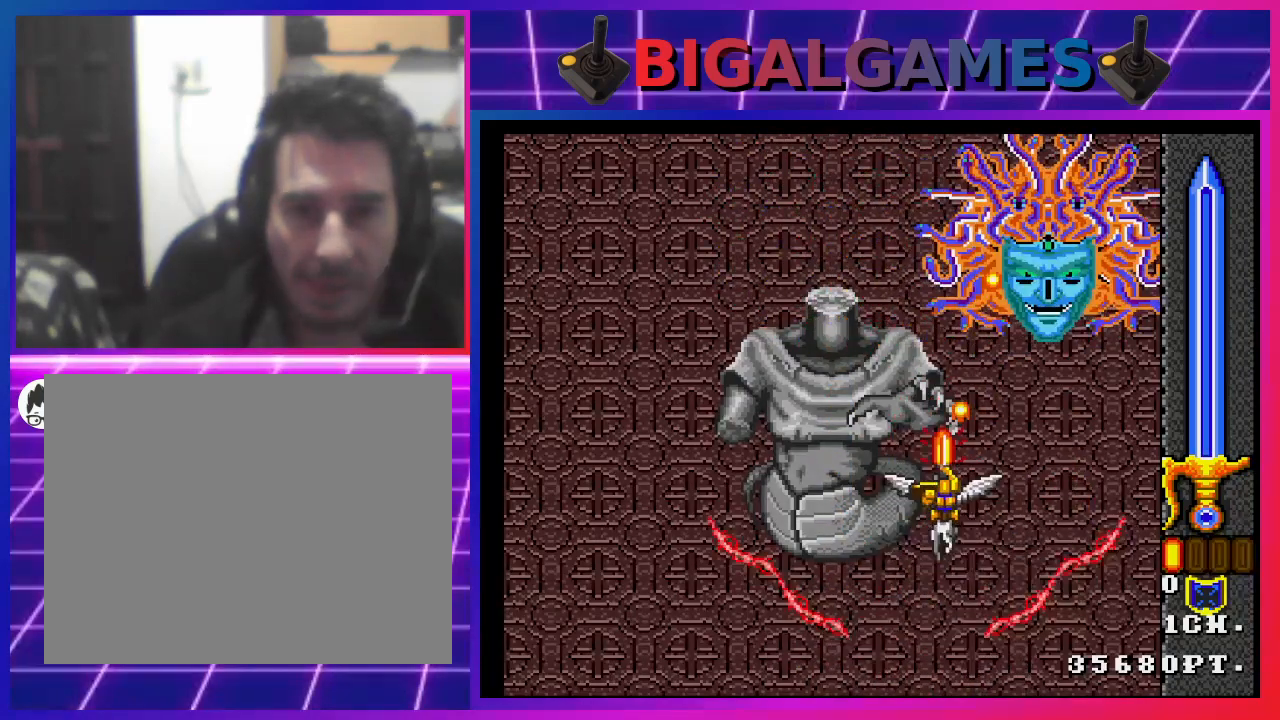
{"buttons": ["DPAD_DOWN", "DPAD_RIGHT"], "left_stick": "center", "right_stick": "center", "events": [[33, "DPAD_UP", "up"], [100, "CROSS", "up"], [200, "CROSS", "down"], [267, "CROSS", "up"], [300, "DPAD_DOWN", "down"], [367, "CROSS", "down"], [400, "DPAD_RIGHT", "down"], [433, "CROSS", "up"]]}
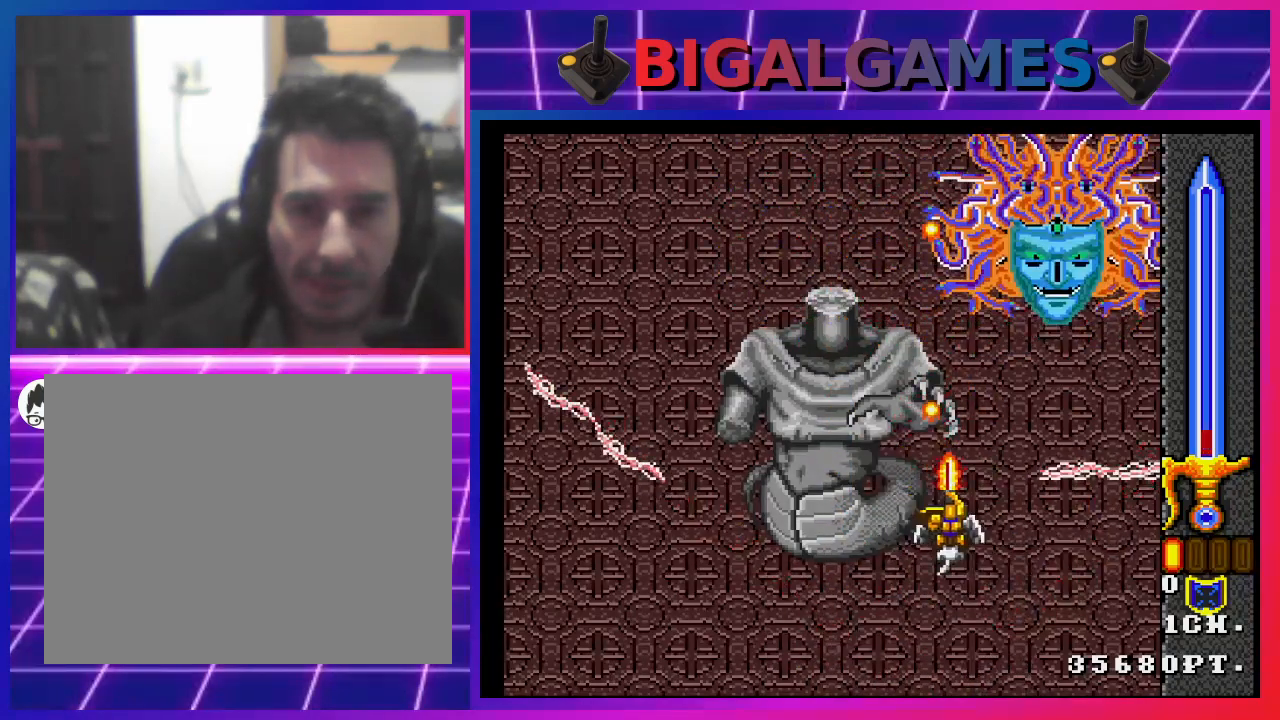
{"buttons": [], "left_stick": "center", "right_stick": "center", "events": [[33, "CROSS", "down"], [133, "CROSS", "up"], [167, "DPAD_DOWN", "up"], [200, "CROSS", "down"], [200, "DPAD_RIGHT", "up"], [300, "CROSS", "up"], [300, "DPAD_LEFT", "down"], [400, "CROSS", "down"], [467, "CROSS", "up"], [467, "DPAD_LEFT", "up"]]}
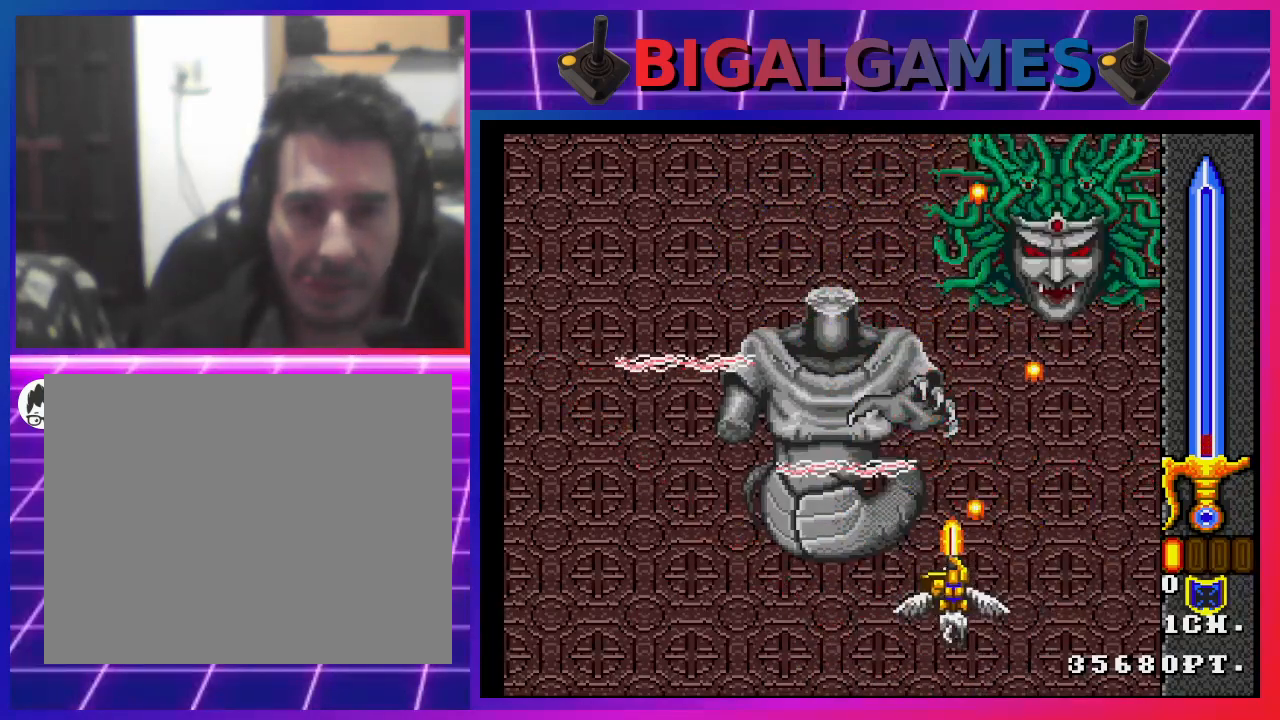
{"buttons": [], "left_stick": "center", "right_stick": "center", "events": [[67, "CROSS", "down"], [133, "CROSS", "up"], [133, "DPAD_DOWN", "down"], [233, "CROSS", "down"], [267, "DPAD_DOWN", "up"], [300, "CROSS", "up"], [400, "CROSS", "down"], [500, "CROSS", "up"]]}
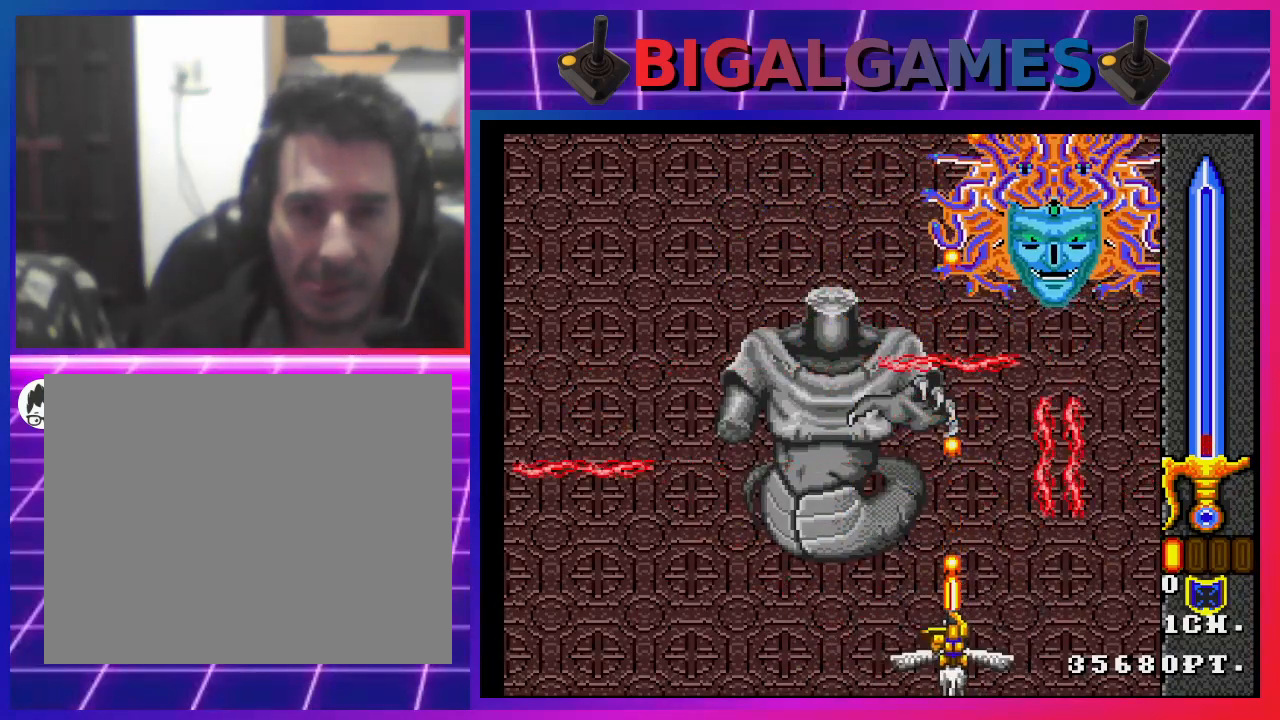
{"buttons": ["CROSS", "DPAD_UP"], "left_stick": "center", "right_stick": "center", "events": [[67, "CROSS", "down"], [67, "DPAD_UP", "down"], [100, "DPAD_LEFT", "down"], [167, "CROSS", "up"], [167, "DPAD_UP", "up"], [233, "CROSS", "down"], [367, "CROSS", "up"], [400, "DPAD_LEFT", "up"], [433, "CROSS", "down"], [433, "DPAD_UP", "down"]]}
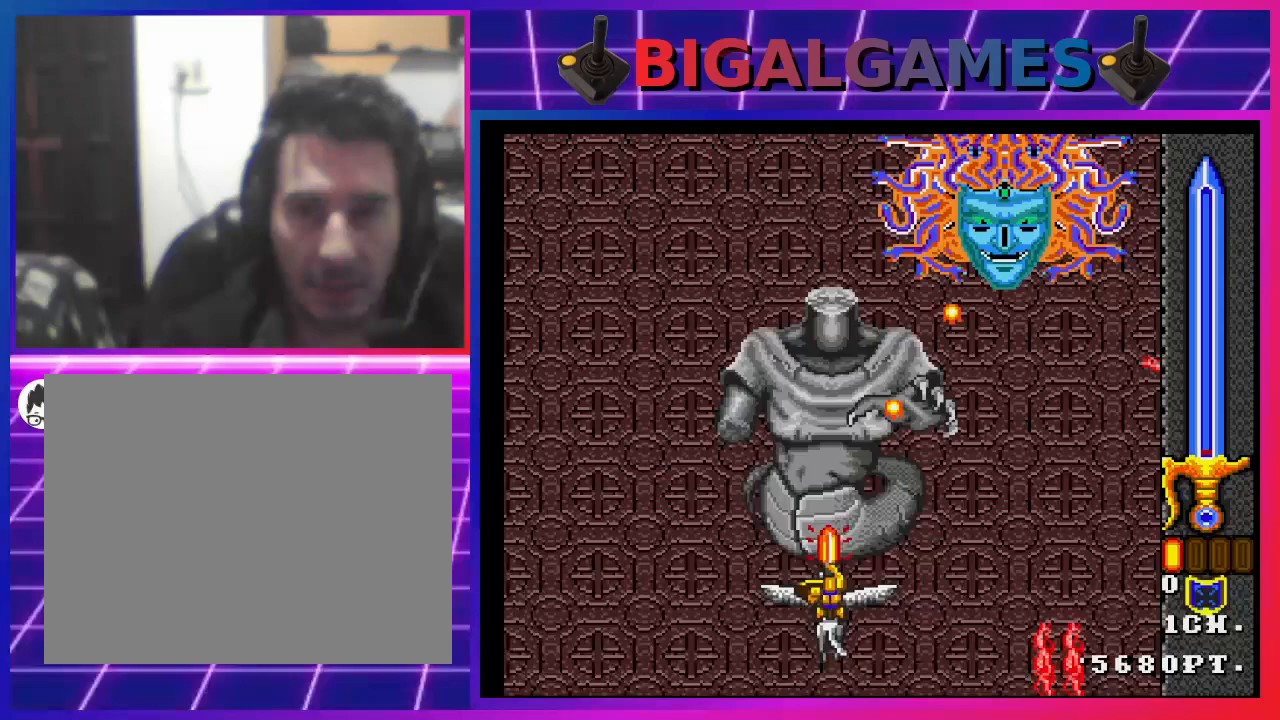
{"buttons": ["CROSS", "DPAD_RIGHT"], "left_stick": "center", "right_stick": "center", "events": [[33, "CROSS", "up"], [100, "CROSS", "down"], [167, "DPAD_RIGHT", "down"], [200, "CROSS", "up"], [267, "CROSS", "down"], [300, "DPAD_UP", "up"], [367, "CROSS", "up"], [433, "CROSS", "down"]]}
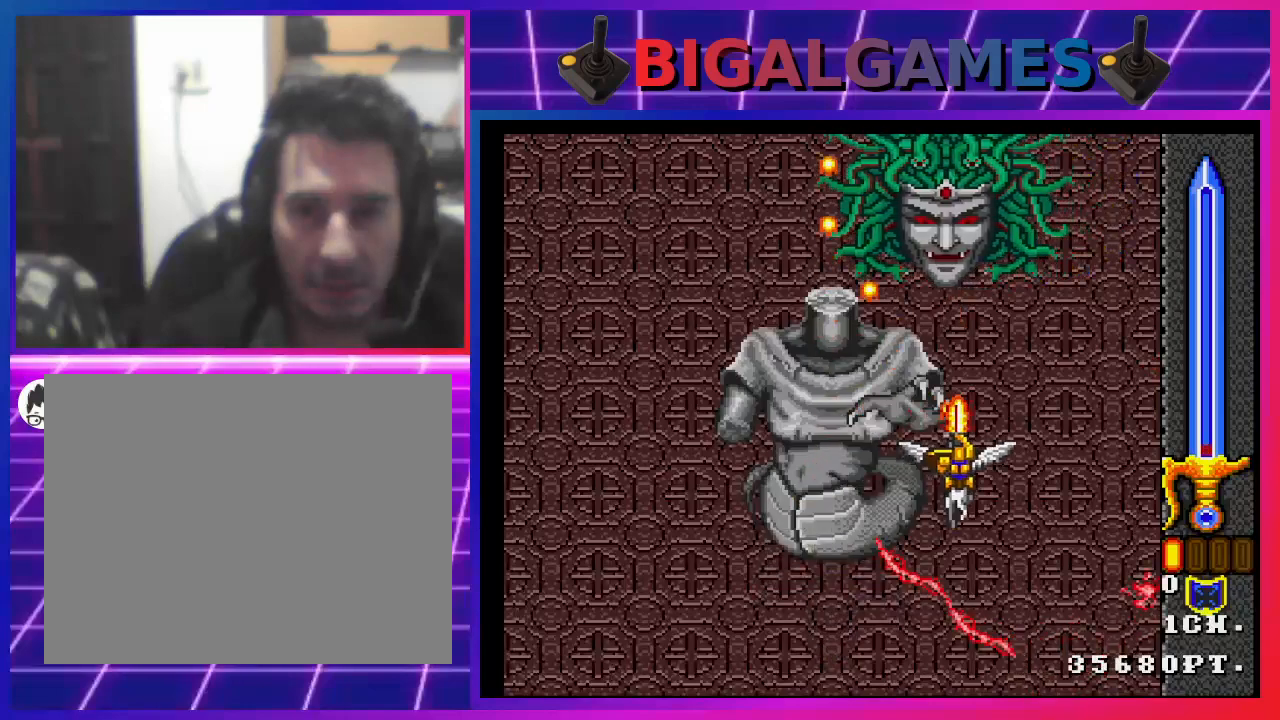
{"buttons": ["CROSS", "DPAD_DOWN"], "left_stick": "center", "right_stick": "center"}
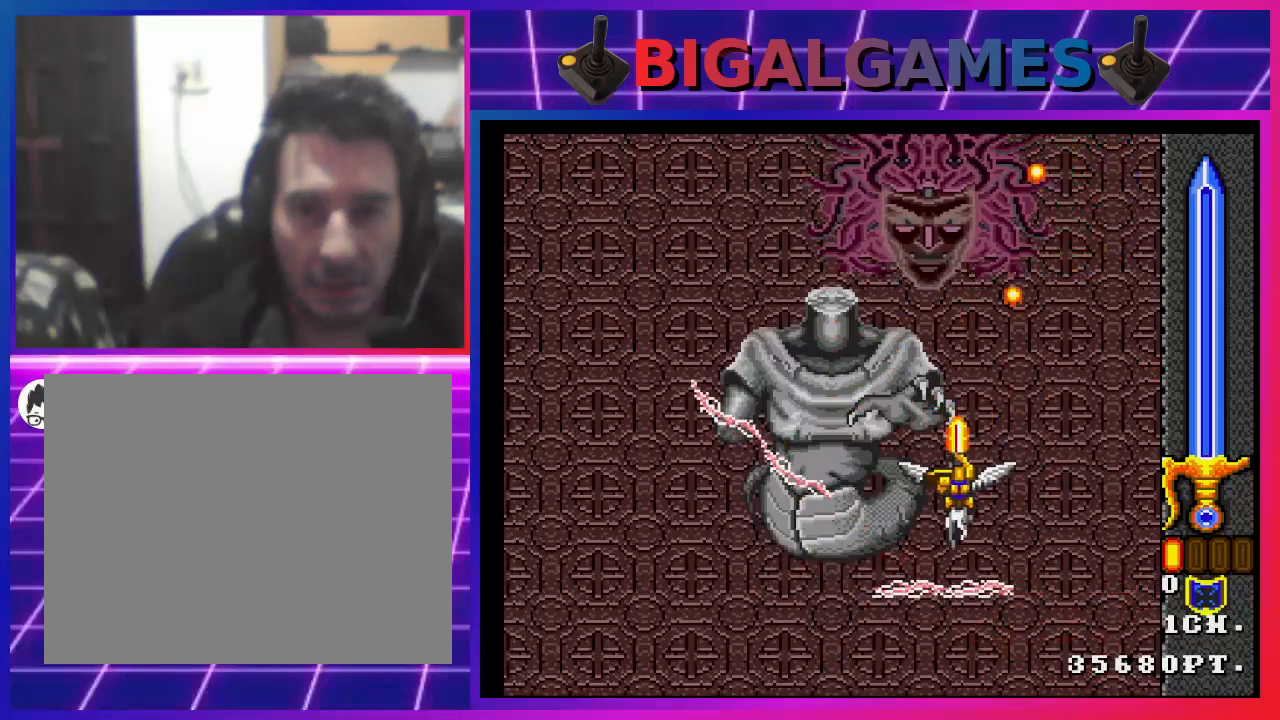
{"buttons": ["CROSS", "DPAD_DOWN"], "left_stick": "center", "right_stick": "center", "events": [[67, "CROSS", "up"], [133, "DPAD_RIGHT", "down"], [167, "CROSS", "down"], [200, "CROSS", "up"], [200, "DPAD_DOWN", "up"], [233, "DPAD_UP", "down"], [300, "CROSS", "down"], [367, "CROSS", "up"], [467, "CROSS", "down"], [467, "DPAD_DOWN", "down"], [467, "DPAD_UP", "up"], [500, "DPAD_RIGHT", "up"]]}
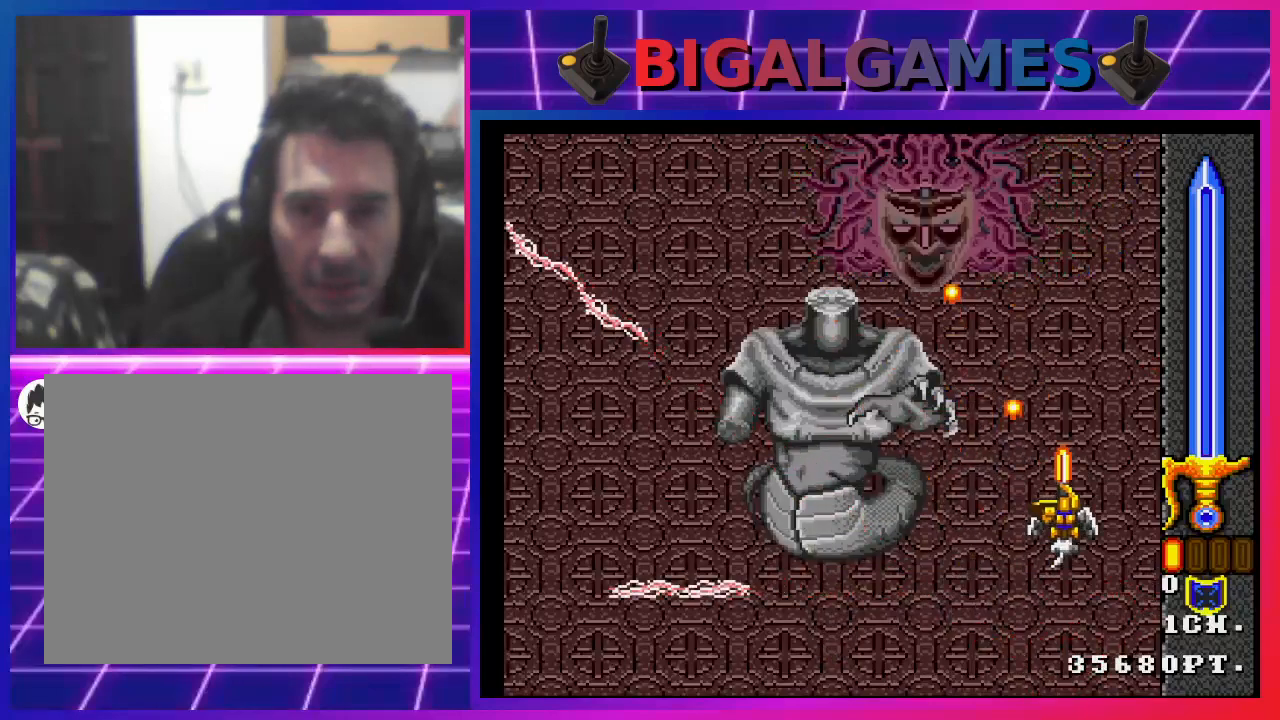
{"buttons": ["CROSS", "DPAD_LEFT"], "left_stick": "center", "right_stick": "center", "events": [[33, "CROSS", "up"], [133, "CROSS", "down"], [133, "DPAD_LEFT", "down"], [200, "CROSS", "up"], [300, "CROSS", "down"], [300, "DPAD_DOWN", "up"], [367, "CROSS", "up"], [367, "DPAD_LEFT", "up"], [467, "CROSS", "down"], [467, "DPAD_LEFT", "down"]]}
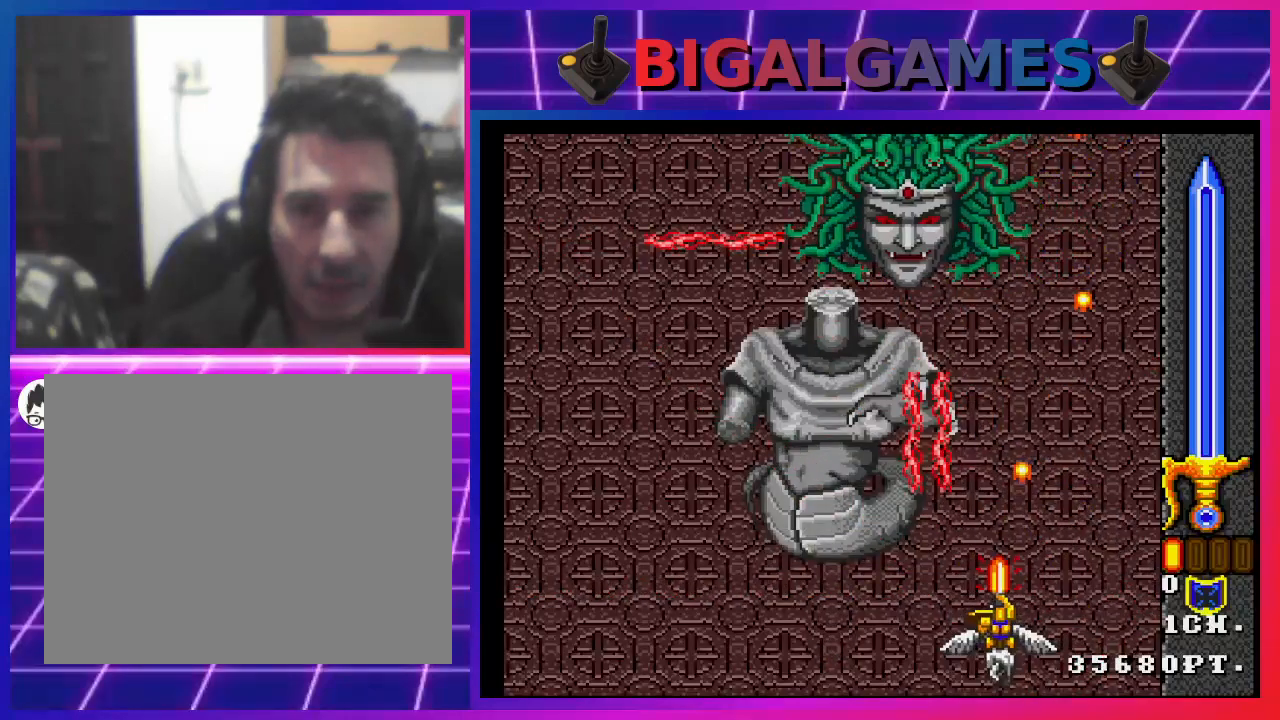
{"buttons": ["CROSS", "DPAD_LEFT"], "left_stick": "center", "right_stick": "center", "events": [[67, "CROSS", "up"], [100, "DPAD_DOWN", "down"], [133, "CROSS", "down"], [267, "CROSS", "up"], [300, "CROSS", "down"], [333, "DPAD_DOWN", "up"], [433, "CROSS", "up"], [500, "CROSS", "down"]]}
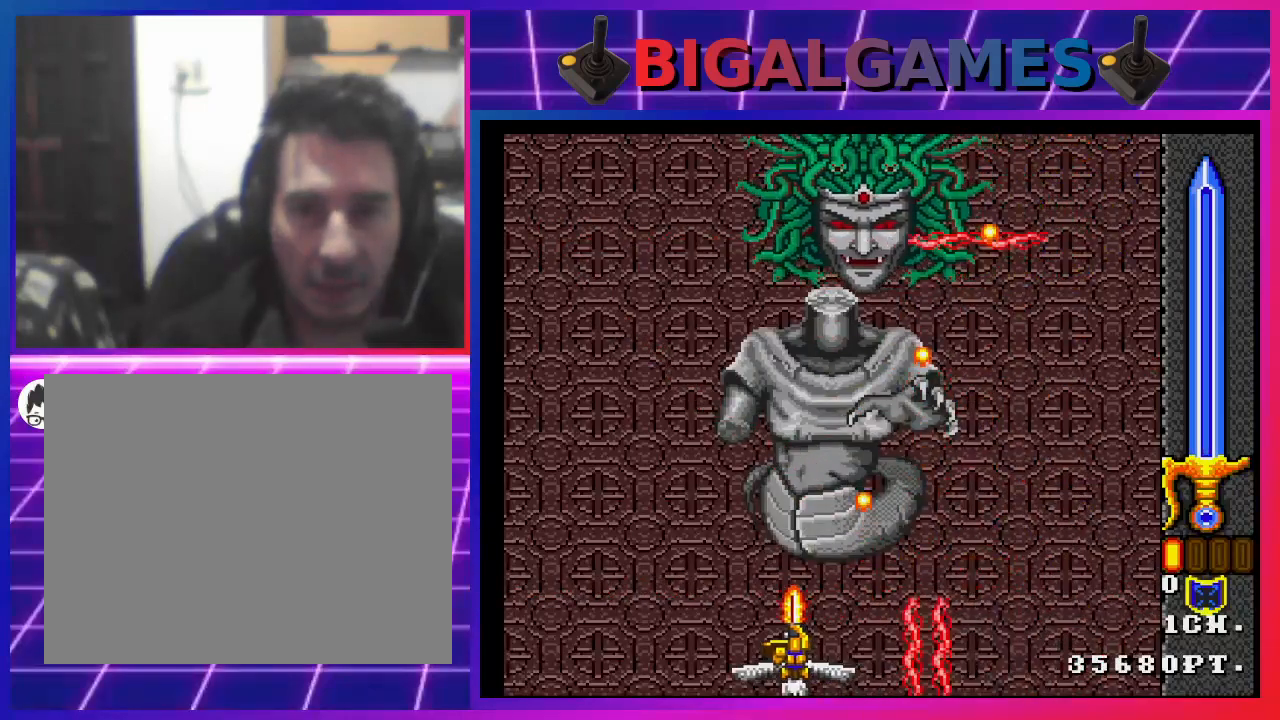
{"buttons": ["DPAD_UP"], "left_stick": "center", "right_stick": "center", "events": [[100, "CROSS", "up"], [167, "CROSS", "down"], [167, "DPAD_LEFT", "up"], [167, "DPAD_UP", "down"], [267, "CROSS", "up"], [367, "CROSS", "down"], [433, "CROSS", "up"]]}
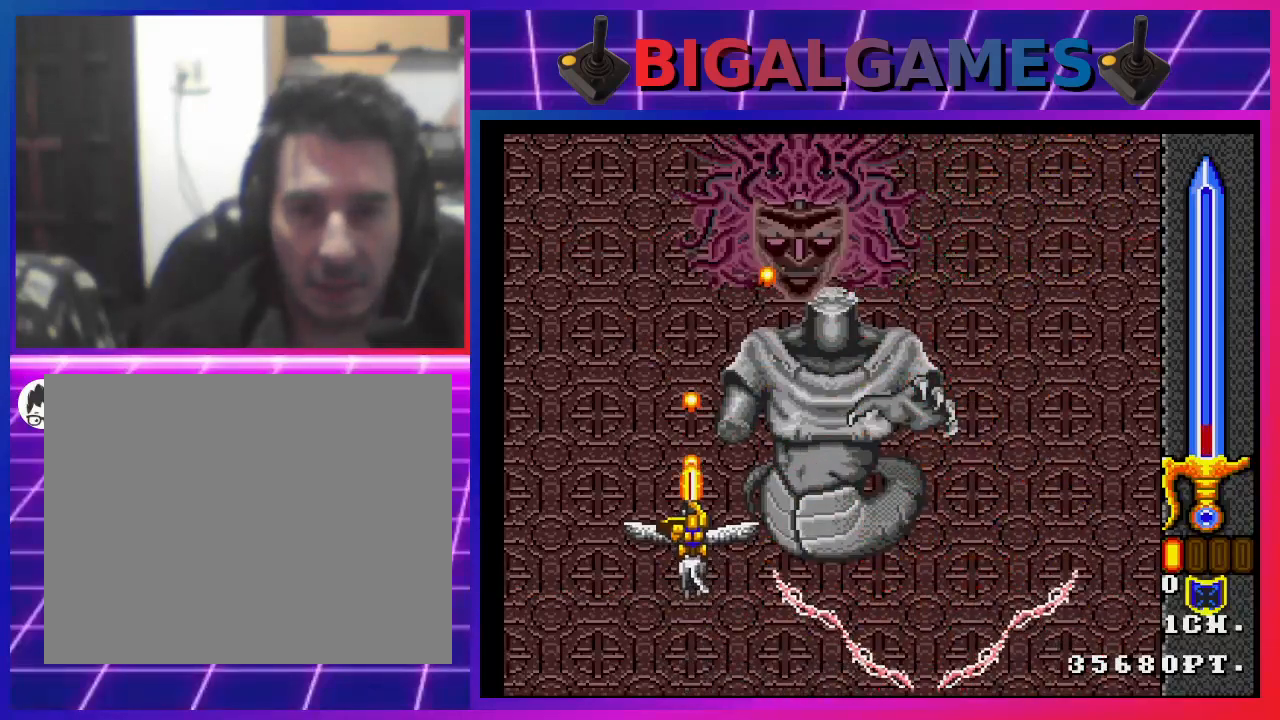
{"buttons": ["DPAD_UP", "DPAD_RIGHT"], "left_stick": "center", "right_stick": "center", "events": [[33, "CROSS", "down"], [67, "DPAD_RIGHT", "down"], [133, "CROSS", "up"], [200, "CROSS", "down"], [300, "CROSS", "up"], [367, "CROSS", "down"], [467, "CROSS", "up"]]}
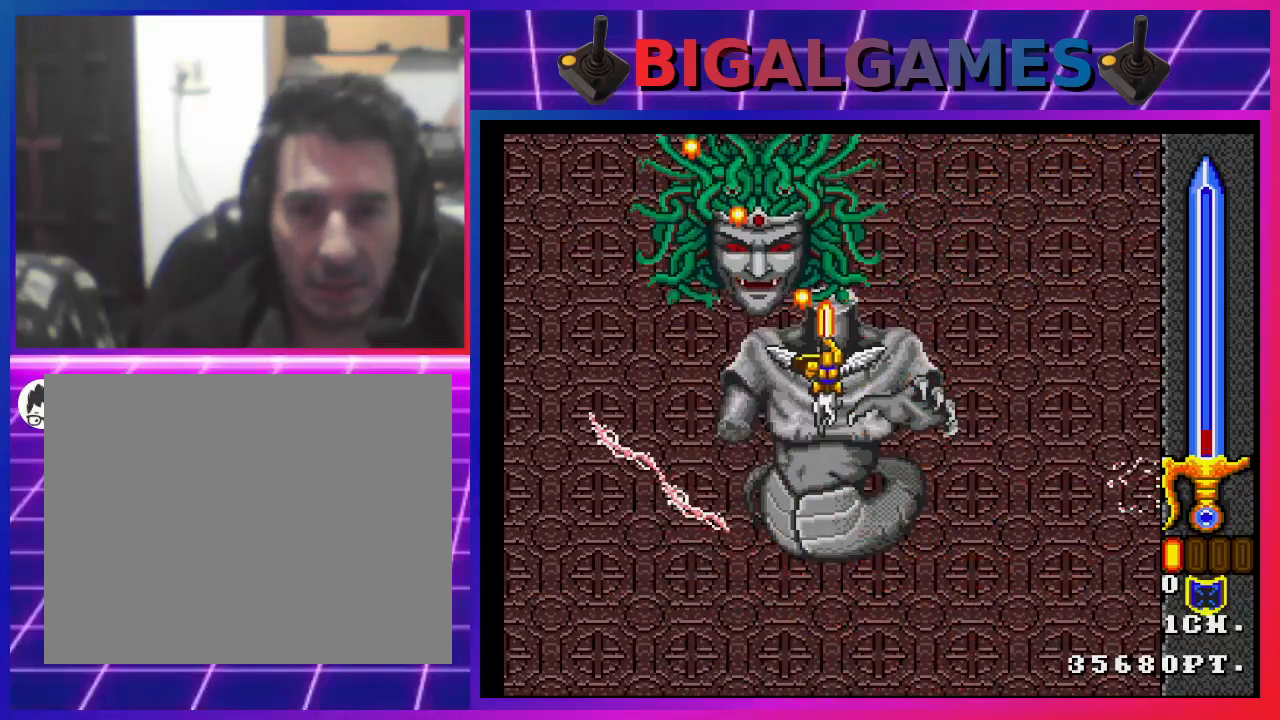
{"buttons": ["DPAD_DOWN"], "left_stick": "center", "right_stick": "center", "events": [[33, "DPAD_UP", "up"], [67, "CROSS", "down"], [67, "DPAD_DOWN", "down"], [67, "DPAD_RIGHT", "up"], [133, "CROSS", "up"], [200, "CROSS", "down"], [333, "CROSS", "up"], [400, "CROSS", "down"], [500, "CROSS", "up"]]}
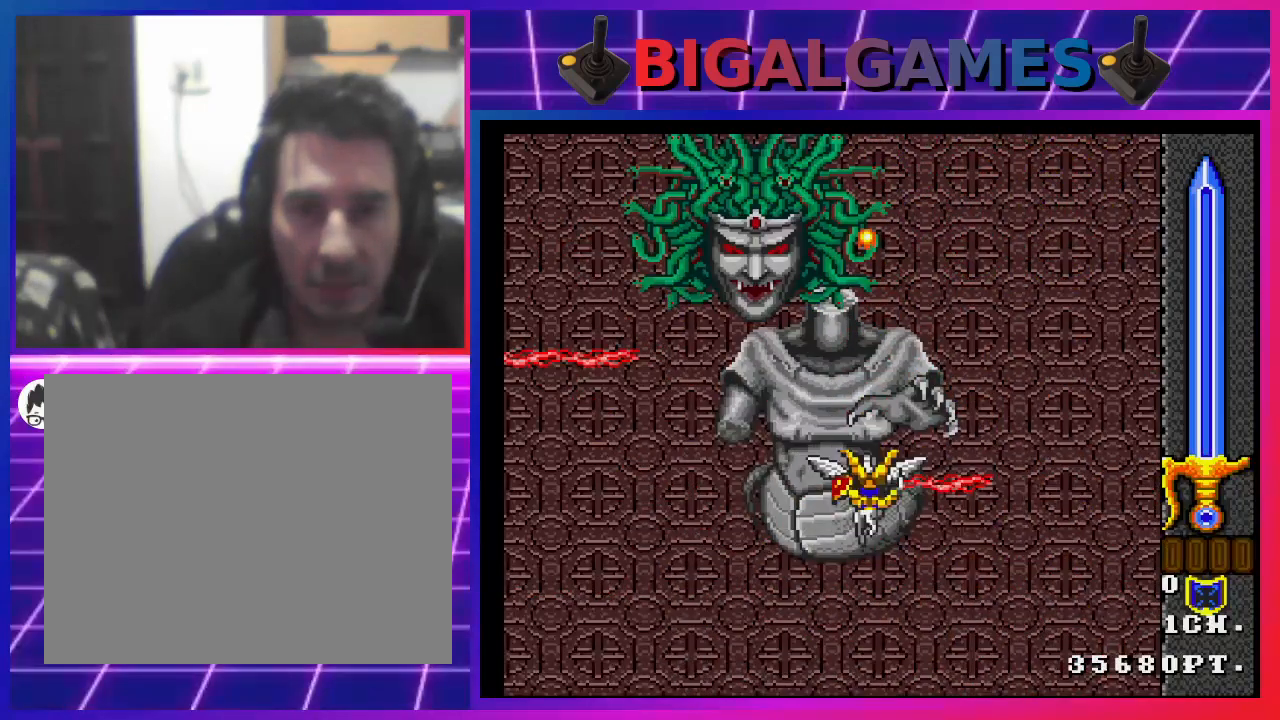
{"buttons": ["CROSS"], "left_stick": "center", "right_stick": "center", "events": [[67, "CROSS", "down"], [67, "DPAD_LEFT", "down"], [167, "CROSS", "up"], [233, "CROSS", "down"], [333, "CROSS", "up"], [367, "DPAD_DOWN", "up"], [400, "CROSS", "down"], [433, "DPAD_LEFT", "up"]]}
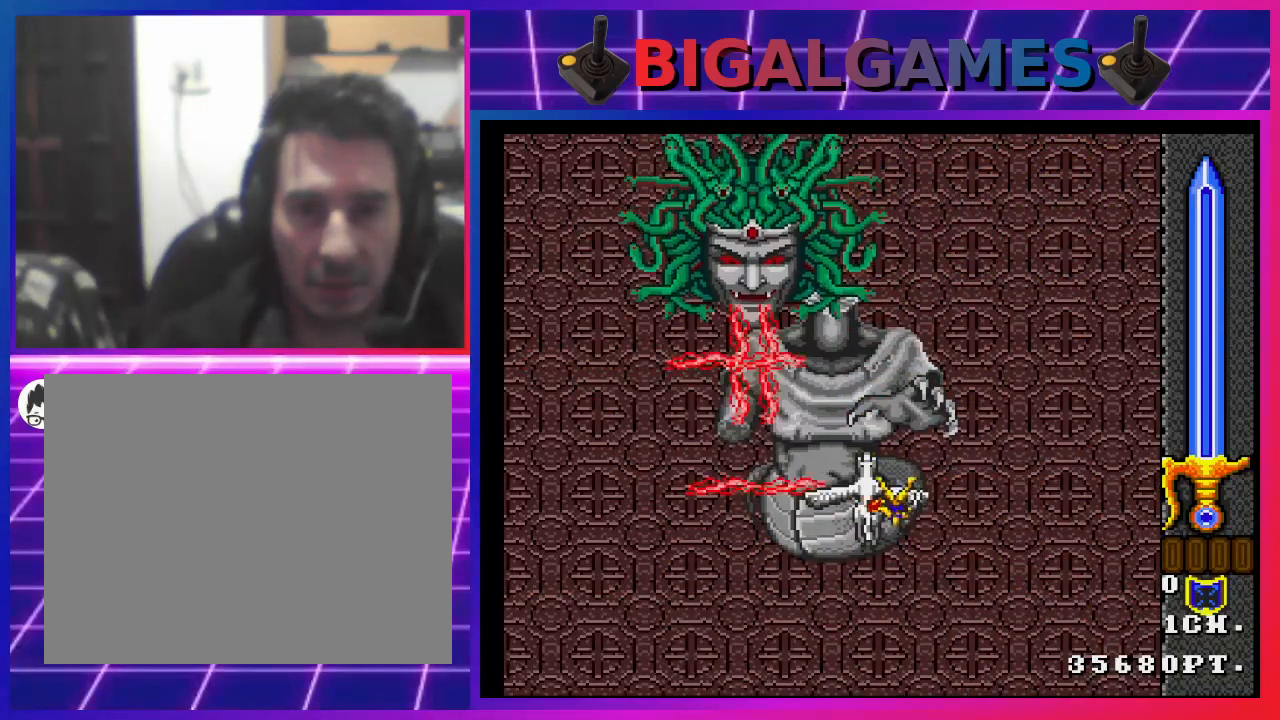
{"buttons": [], "left_stick": "center", "right_stick": "center", "events": [[33, "CROSS", "up"]]}
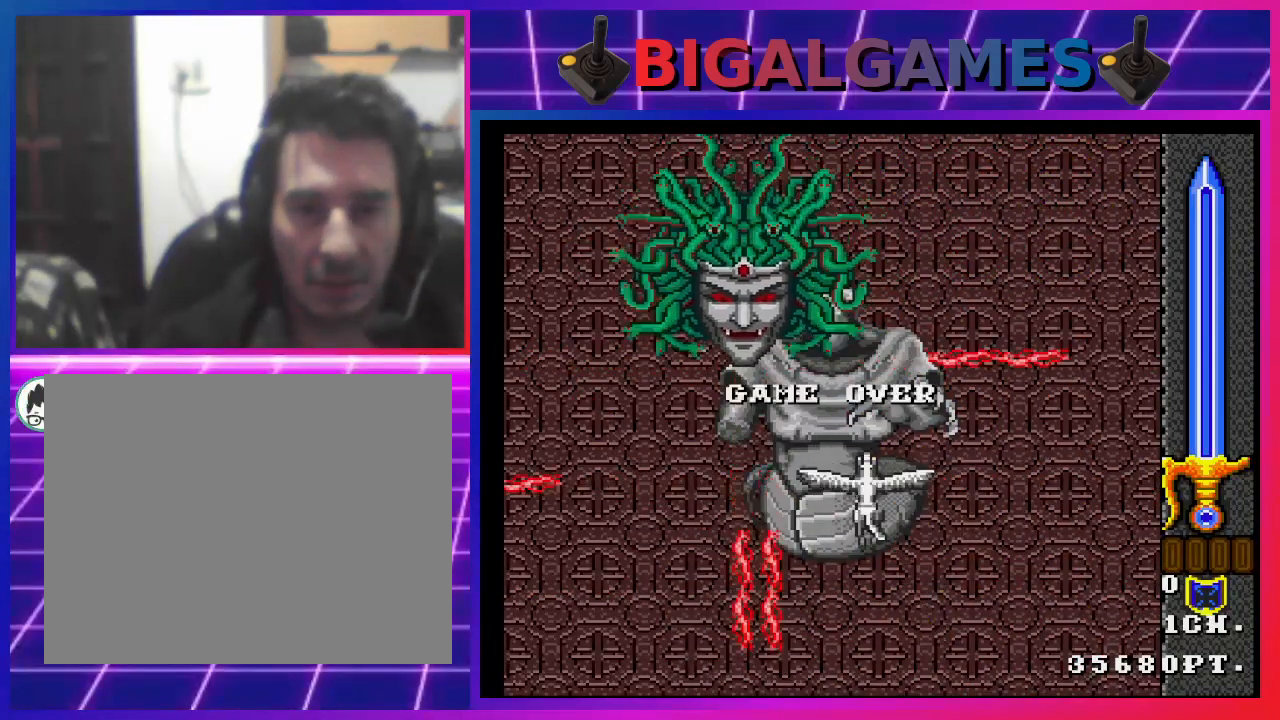
{"buttons": [], "left_stick": "center", "right_stick": "center", "events": []}
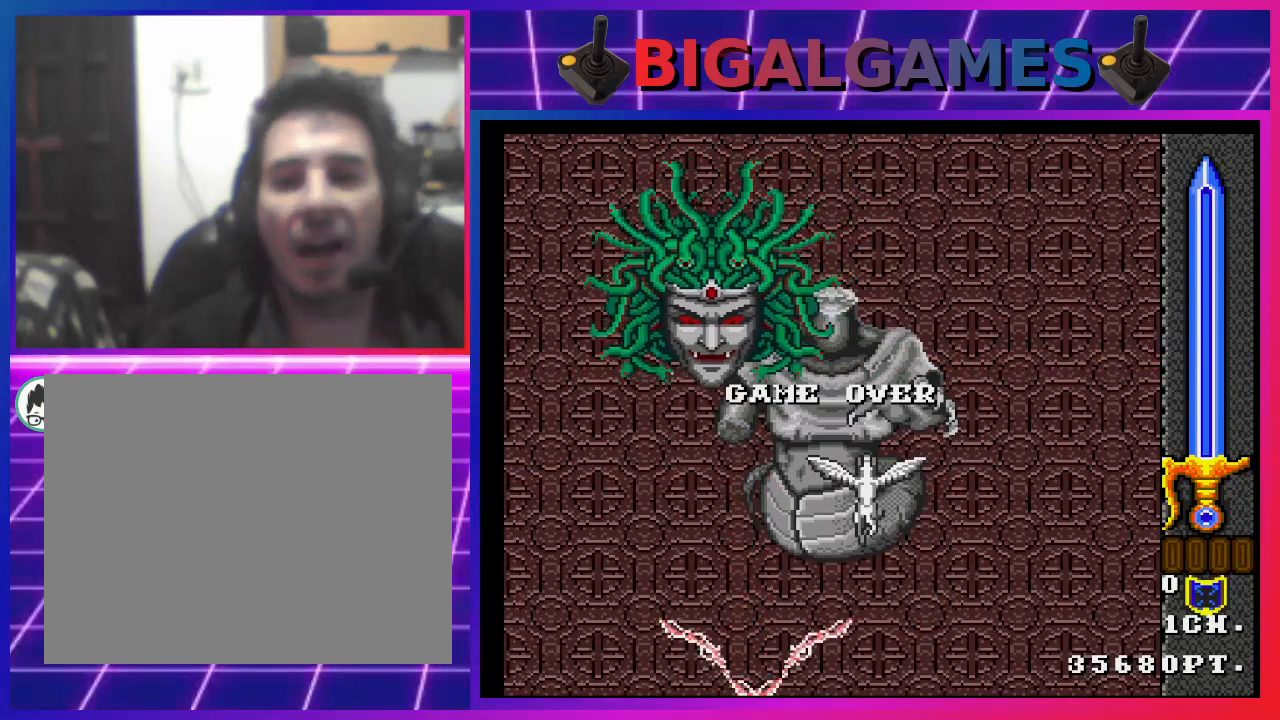
{"buttons": [], "left_stick": "center", "right_stick": "center", "events": []}
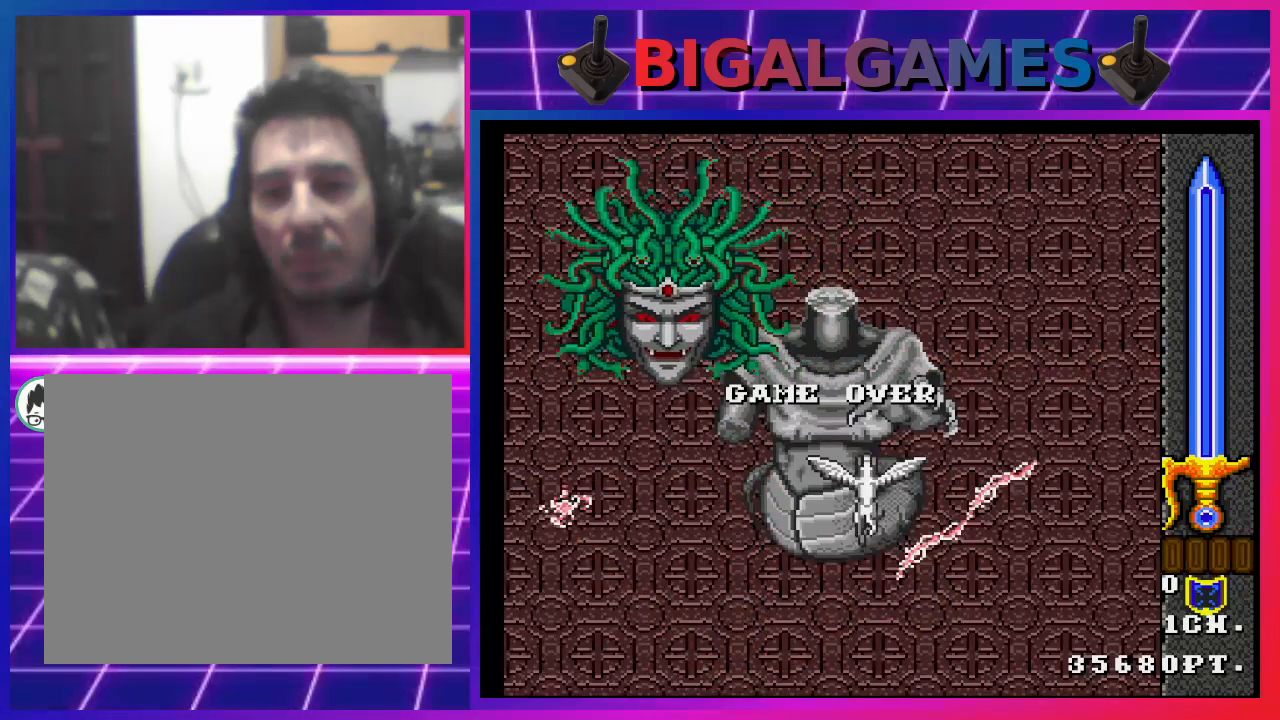
{"buttons": [], "left_stick": "center", "right_stick": "center", "events": []}
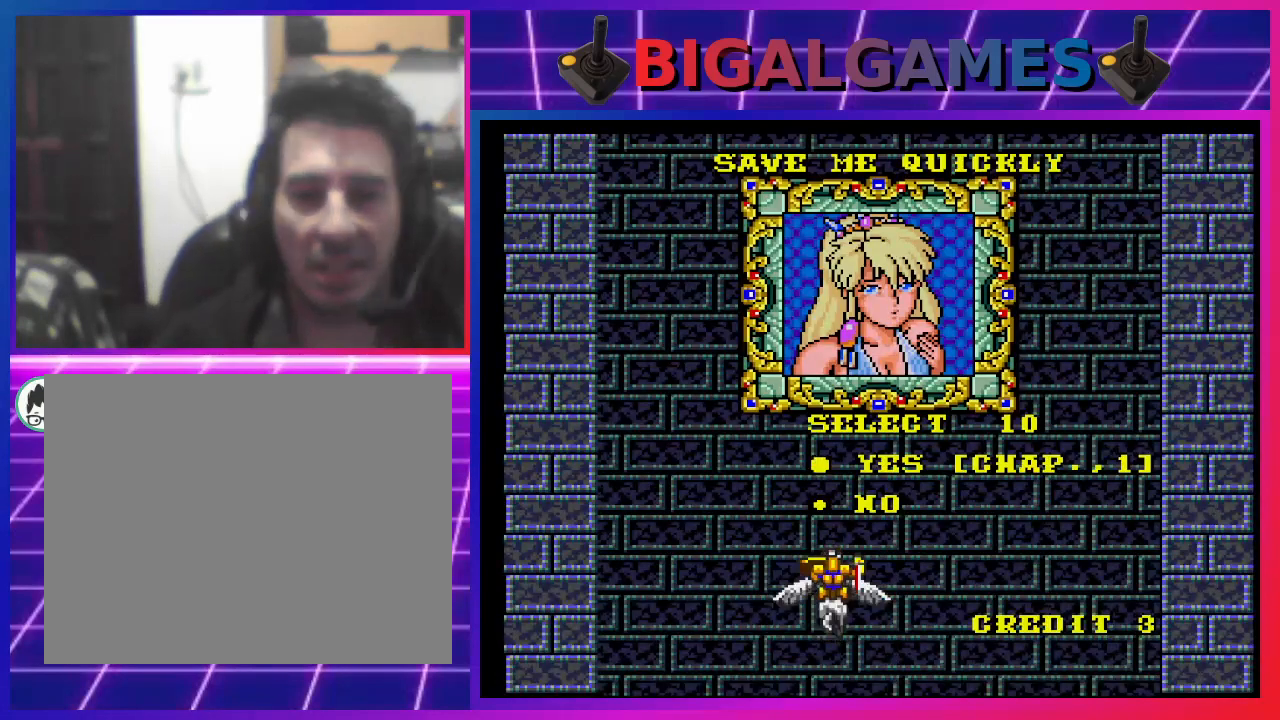
{"buttons": [], "left_stick": "center", "right_stick": "center", "events": []}
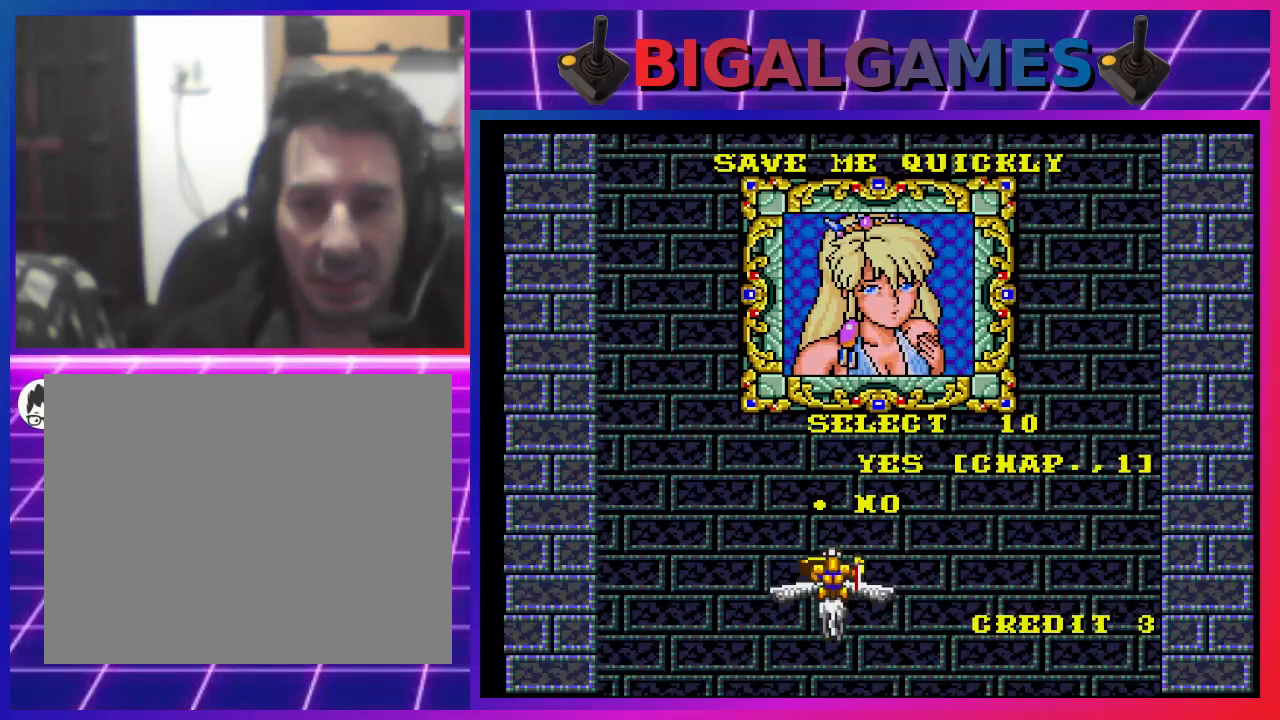
{"buttons": [], "left_stick": "center", "right_stick": "center", "events": []}